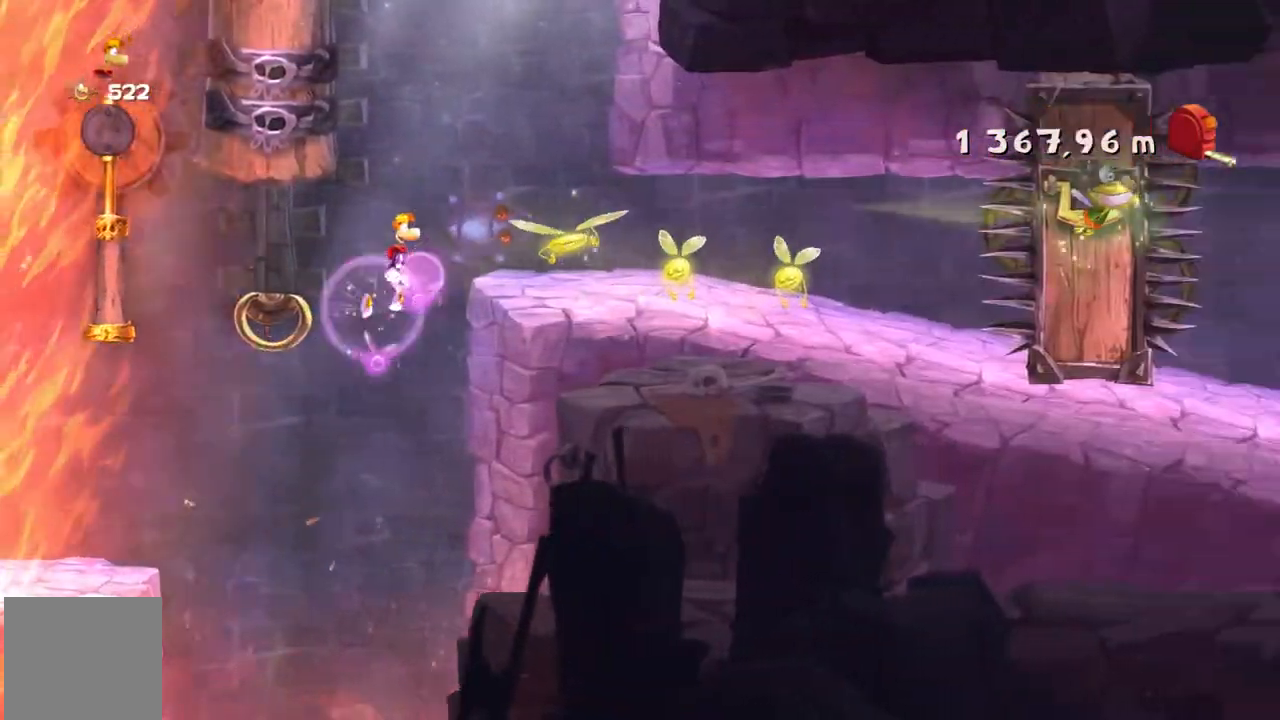
Gameplay with a controller (Xbox layout); each line is a JSON object with the inputs held at the frame after it. "events" lists button and stick changes between this image and that frame as [ms after this image, input, new state], when the widget could be followed in between. Not read: L3 R3 right_stick.
{"buttons": ["R2"], "left_stick": "center"}
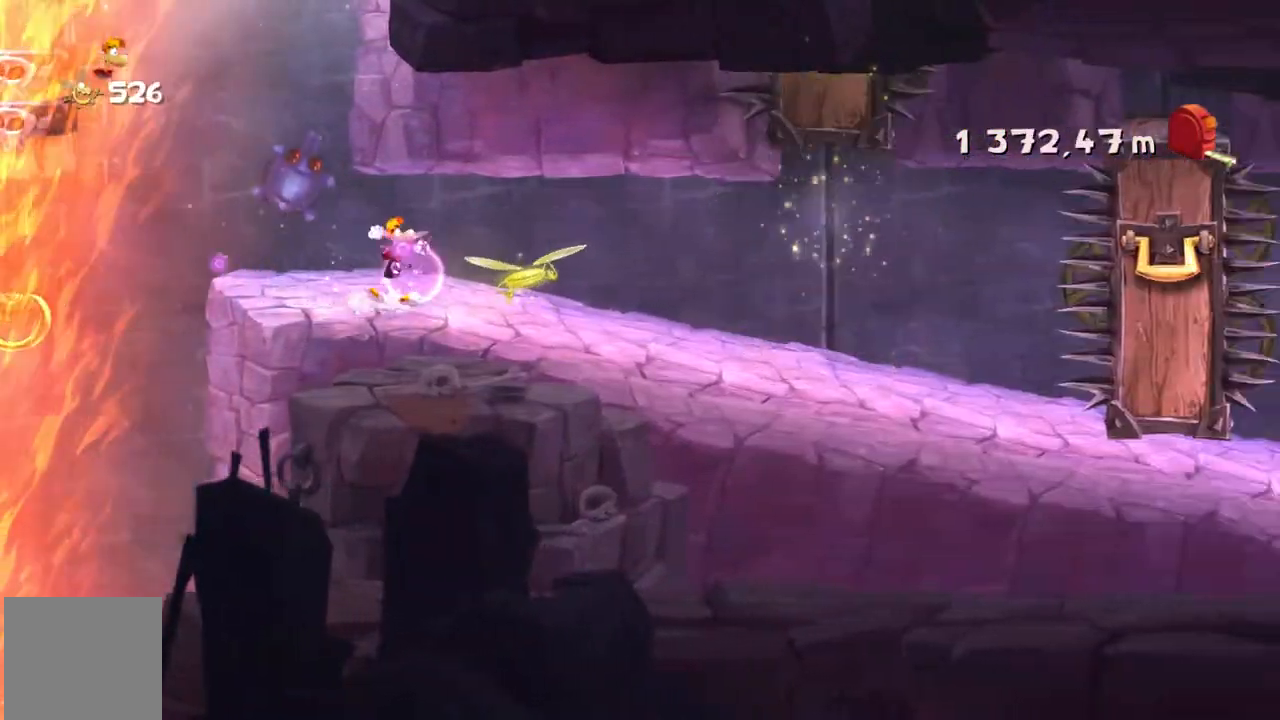
{"buttons": ["R2"], "left_stick": "center", "events": [[134, "Y", "down"], [200, "Y", "up"]]}
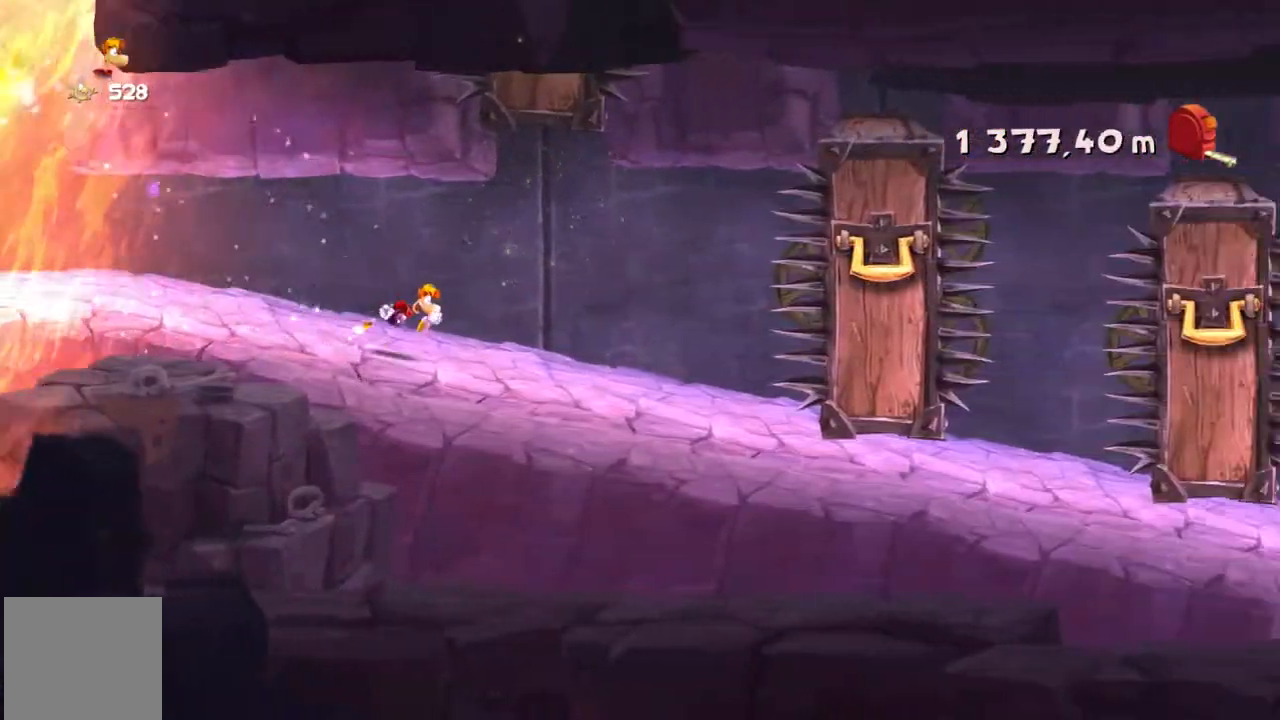
{"buttons": ["Y", "R2"], "left_stick": "center", "events": [[333, "Y", "down"], [433, "Y", "up"], [500, "Y", "down"]]}
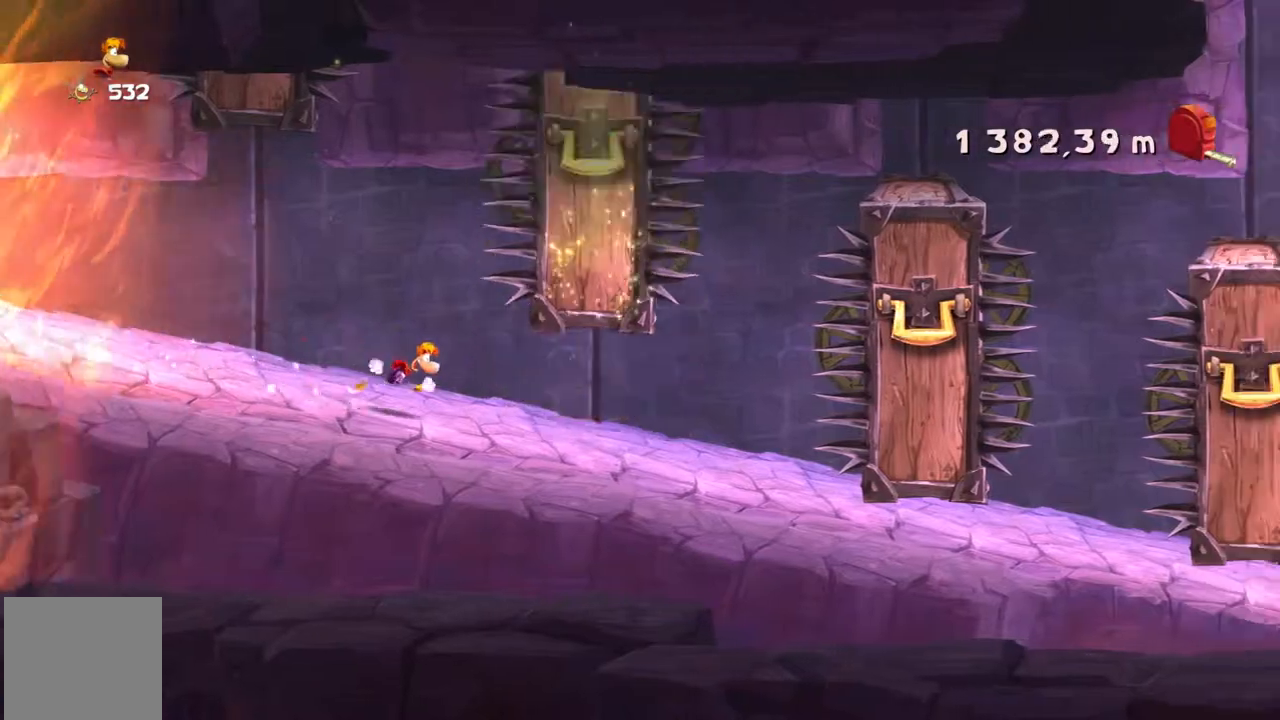
{"buttons": ["R2"], "left_stick": "center", "events": [[267, "Y", "up"], [334, "Y", "down"], [467, "Y", "up"]]}